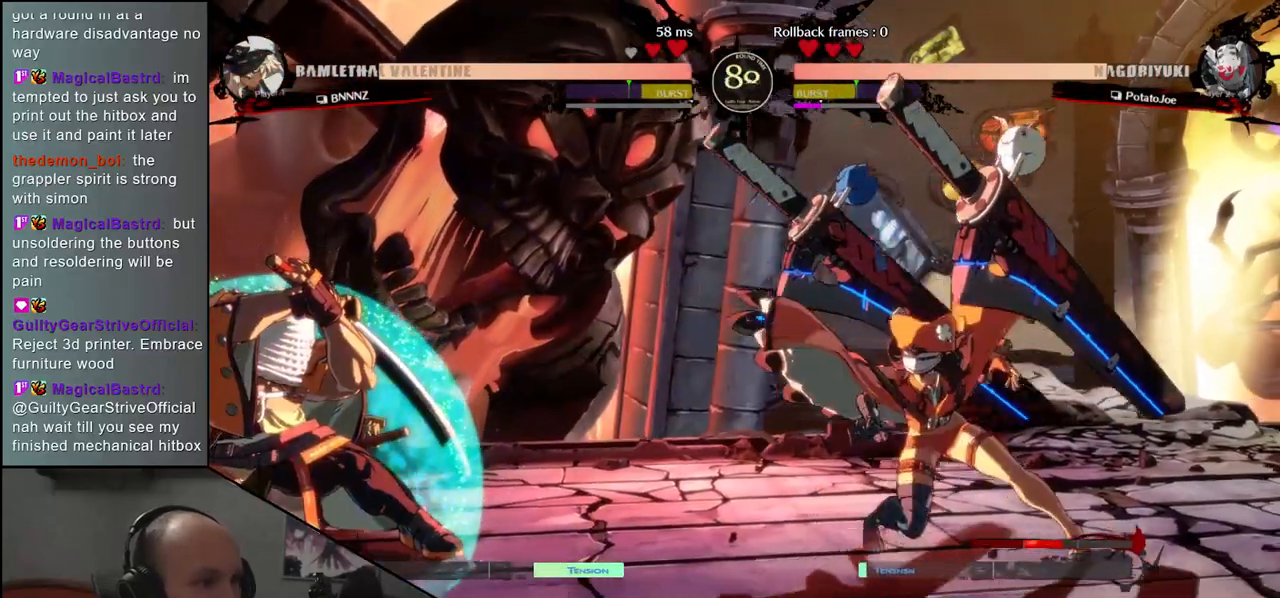
Gameplay with a controller (arcade stick); each line is a JSON object with the inputs held at the frame after it. "events" lists button and stick changes between this image and that frame as [ms after this image, input, new state], when the widget could be followed in between. Not read: L3 R3 other_buttons.
{"buttons": [], "left_stick": "down-left", "events": [[33, "CIRCLE", "up"], [167, "left_stick", "right"], [283, "left_stick", "left"], [333, "left_stick", "down-left"]]}
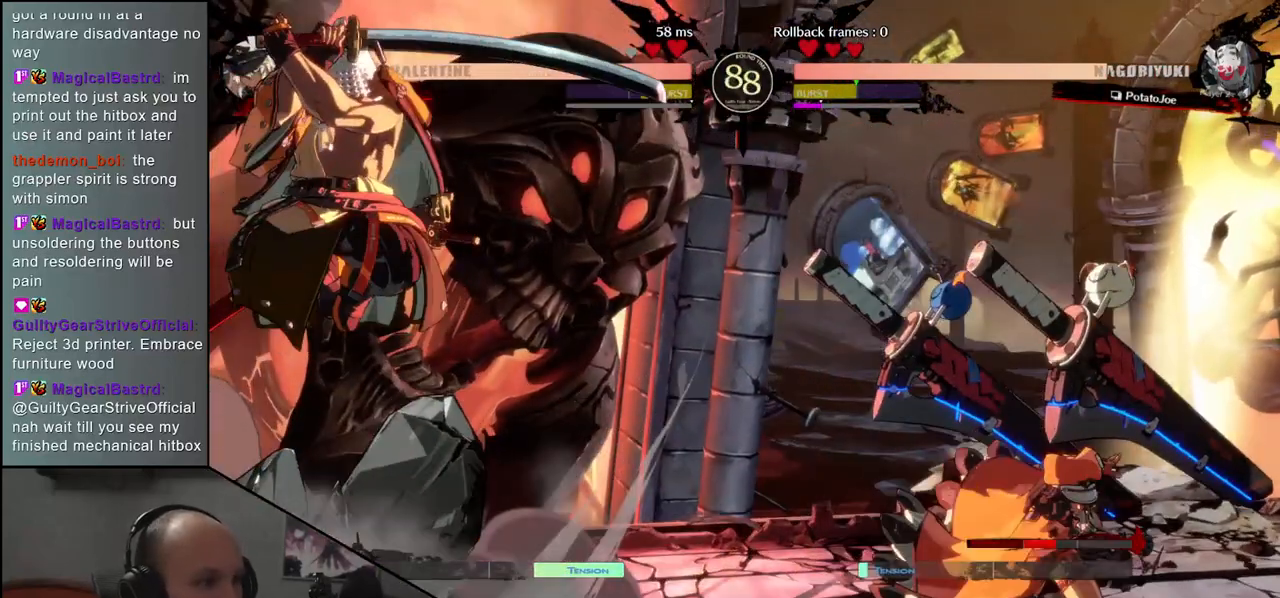
{"buttons": [], "left_stick": "left", "events": [[350, "left_stick", "left"]]}
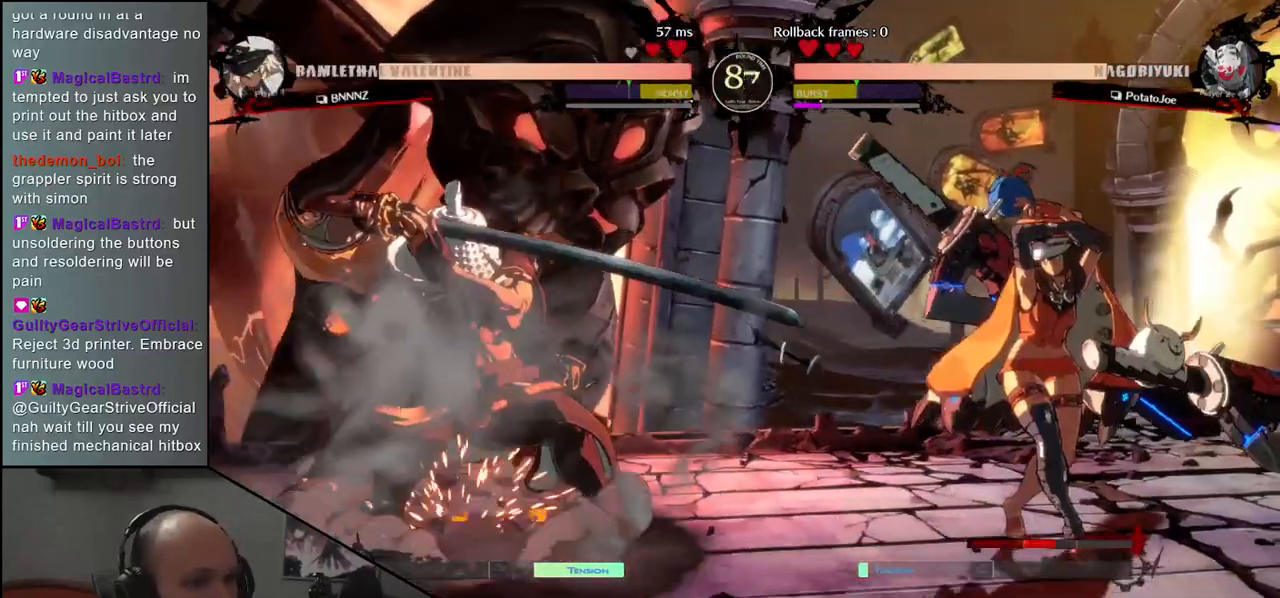
{"buttons": [], "left_stick": "down-left", "events": [[250, "left_stick", "down-left"], [333, "SQUARE", "down"], [450, "SQUARE", "up"]]}
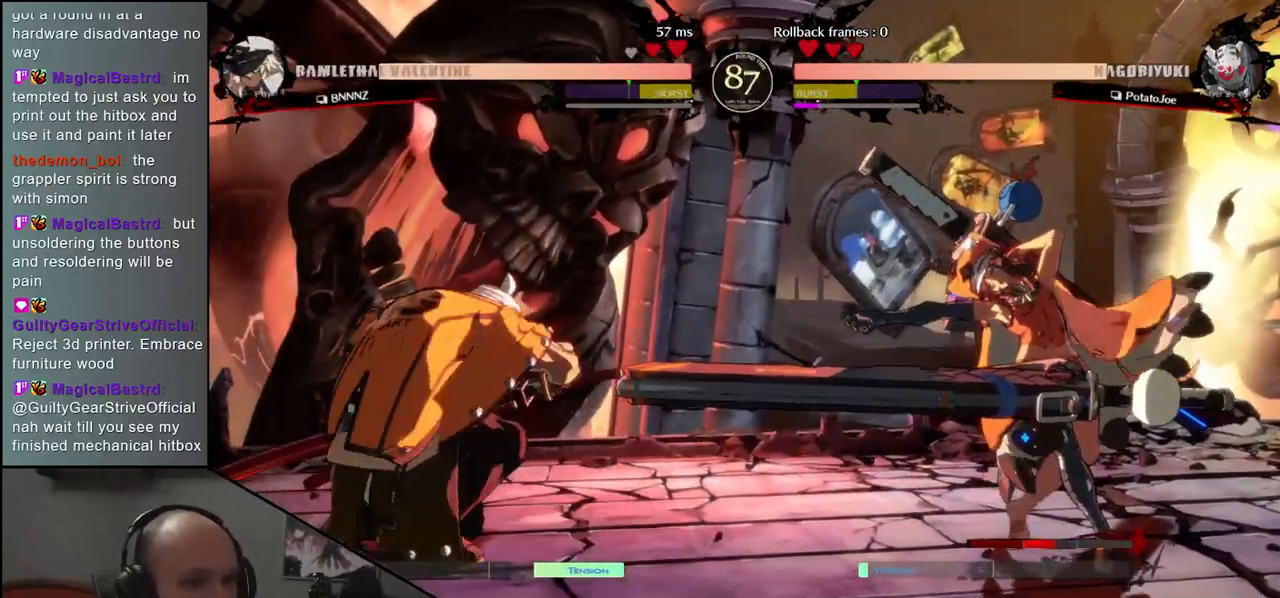
{"buttons": [], "left_stick": "left", "events": [[50, "SQUARE", "down"], [167, "SQUARE", "up"], [333, "left_stick", "left"]]}
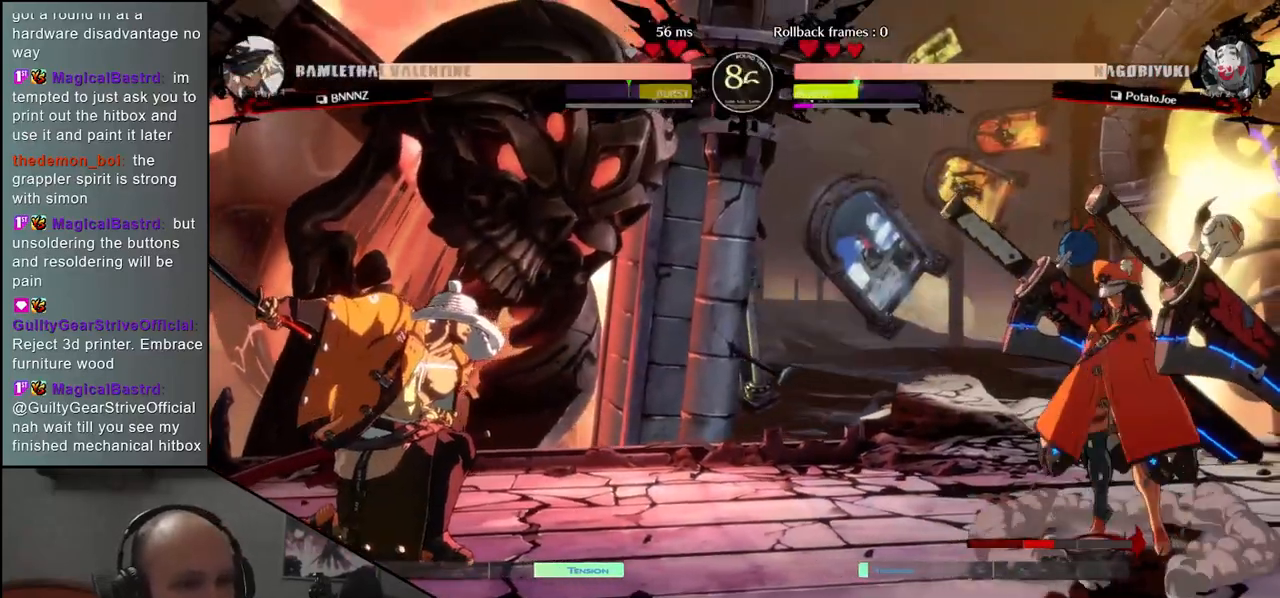
{"buttons": ["SQUARE"], "left_stick": "center", "events": [[317, "left_stick", "center"], [333, "SQUARE", "down"], [400, "SQUARE", "up"], [500, "SQUARE", "down"]]}
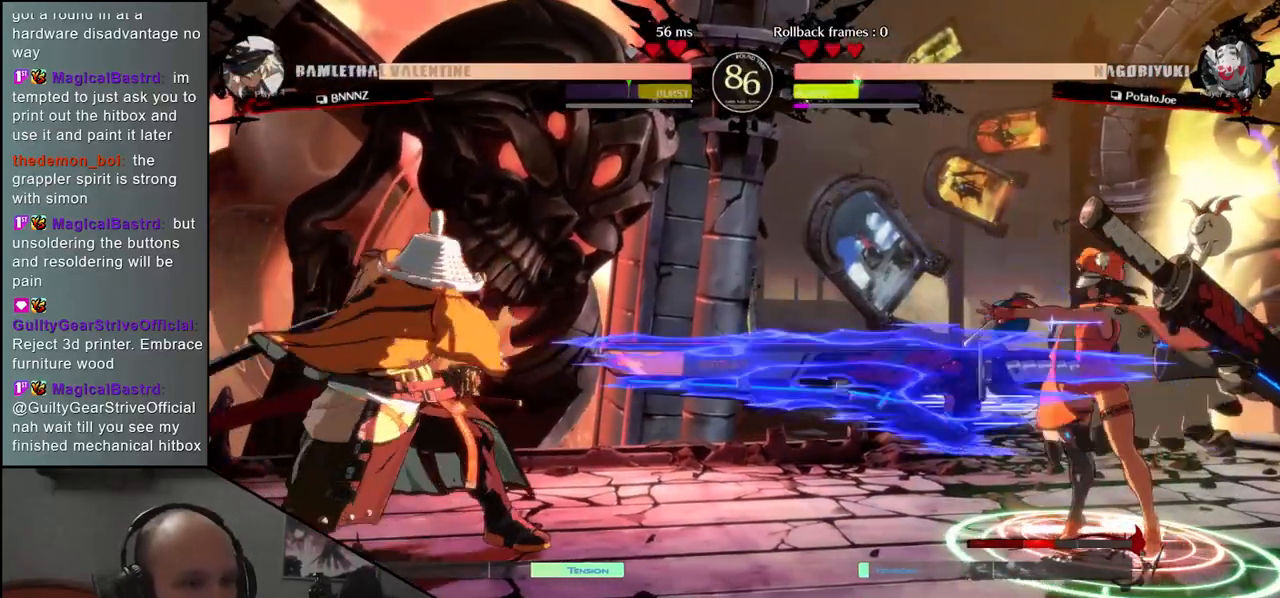
{"buttons": [], "left_stick": "left", "events": [[50, "SQUARE", "up"], [117, "SQUARE", "down"], [200, "left_stick", "left"], [217, "SQUARE", "up"]]}
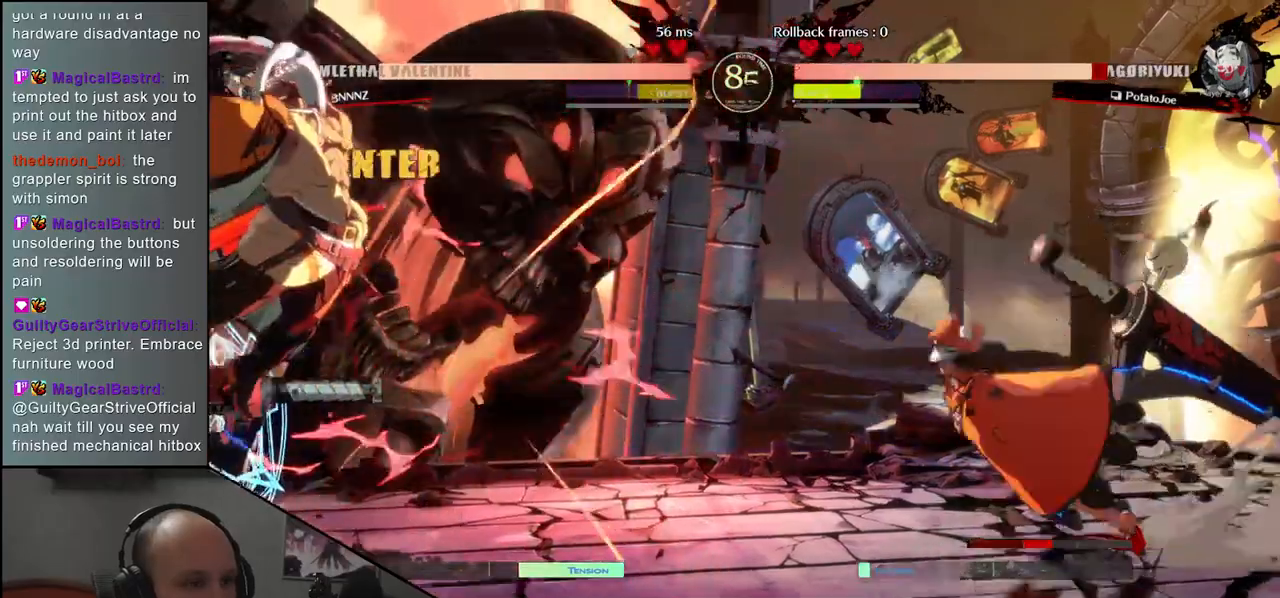
{"buttons": [], "left_stick": "down-left", "events": [[467, "left_stick", "down-left"]]}
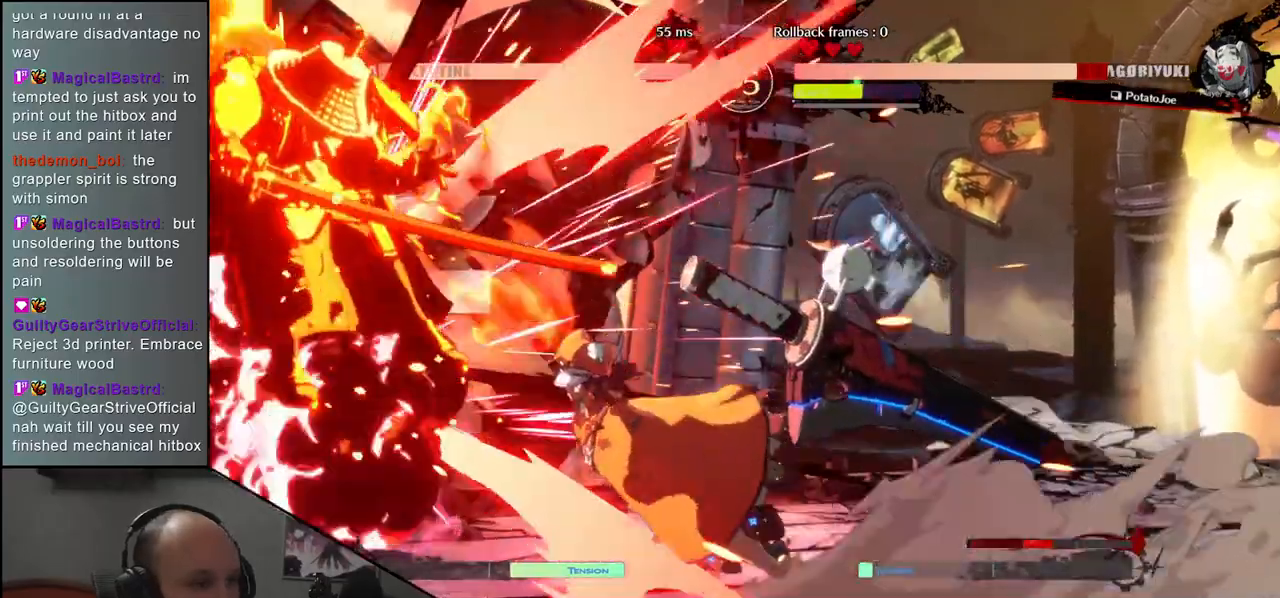
{"buttons": ["CIRCLE"], "left_stick": "down-left", "events": [[50, "CIRCLE", "down"]]}
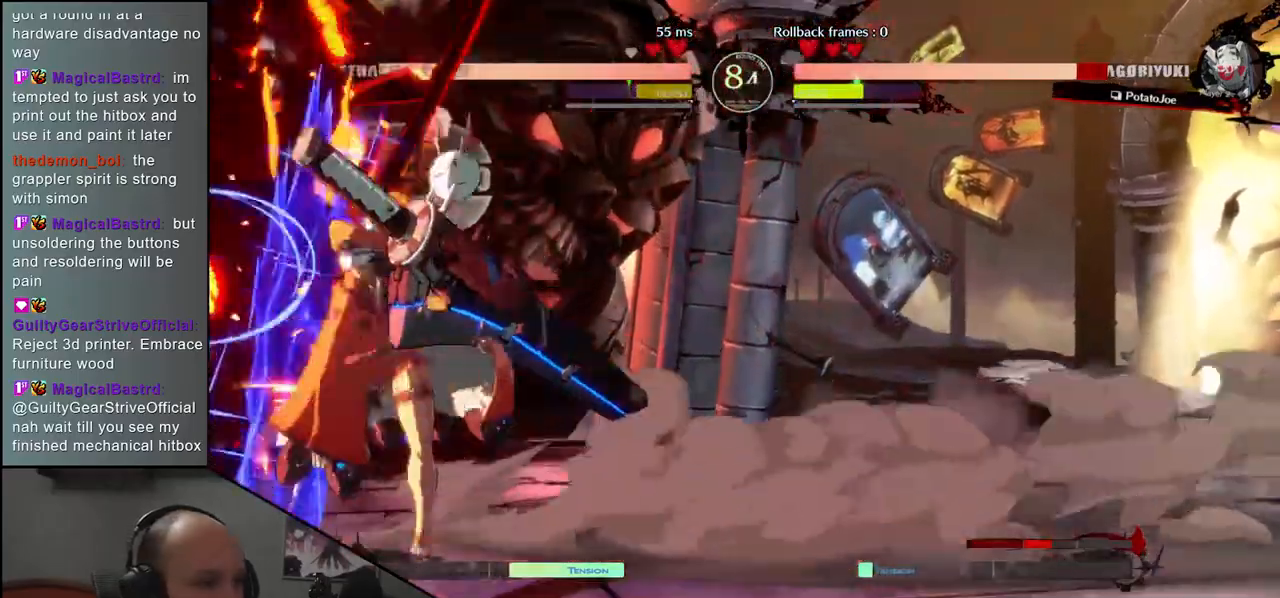
{"buttons": ["CIRCLE"], "left_stick": "down-left", "events": []}
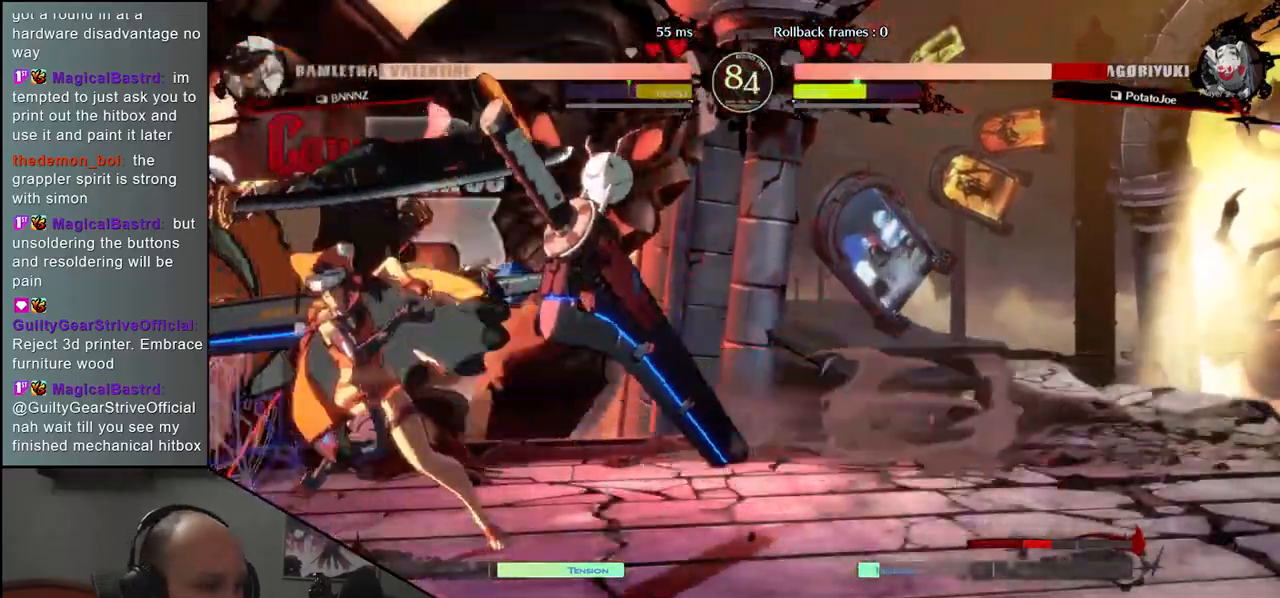
{"buttons": ["CIRCLE"], "left_stick": "down-left", "events": []}
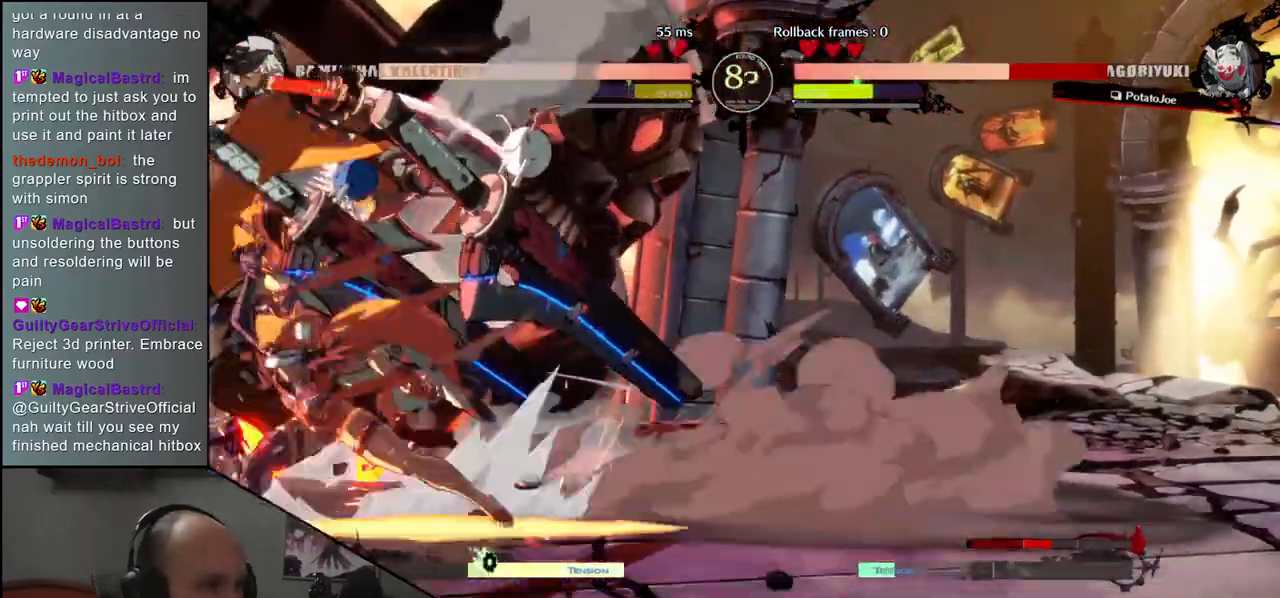
{"buttons": ["CIRCLE"], "left_stick": "down-left", "events": []}
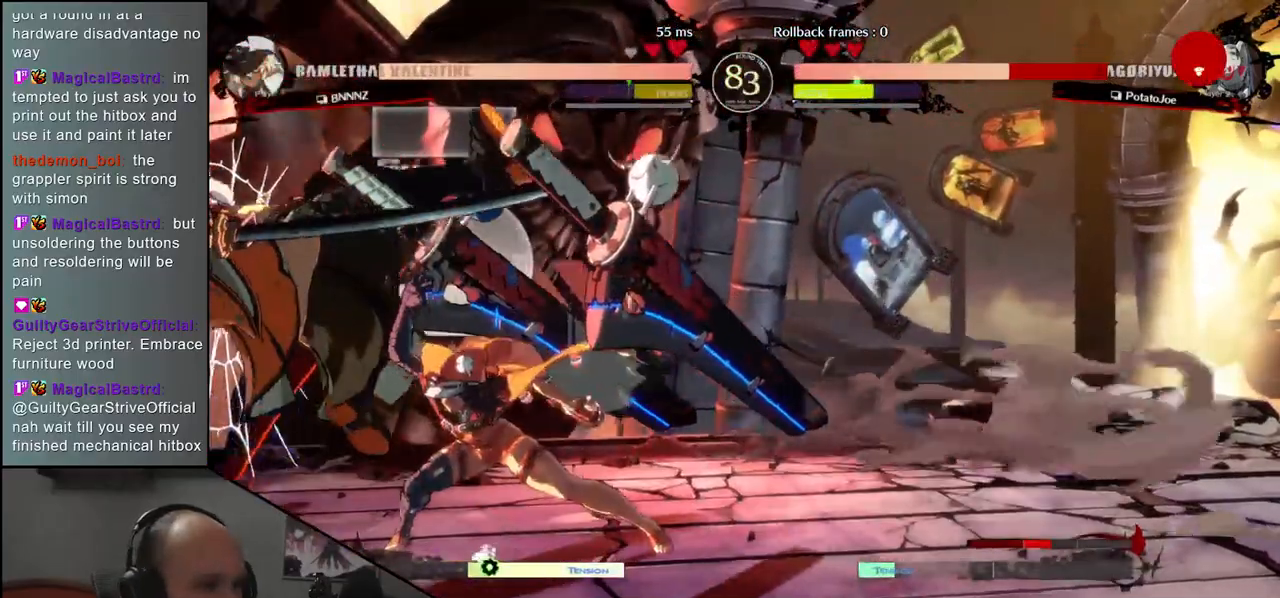
{"buttons": [], "left_stick": "right", "events": [[50, "CIRCLE", "up"], [350, "left_stick", "center"], [450, "left_stick", "right"]]}
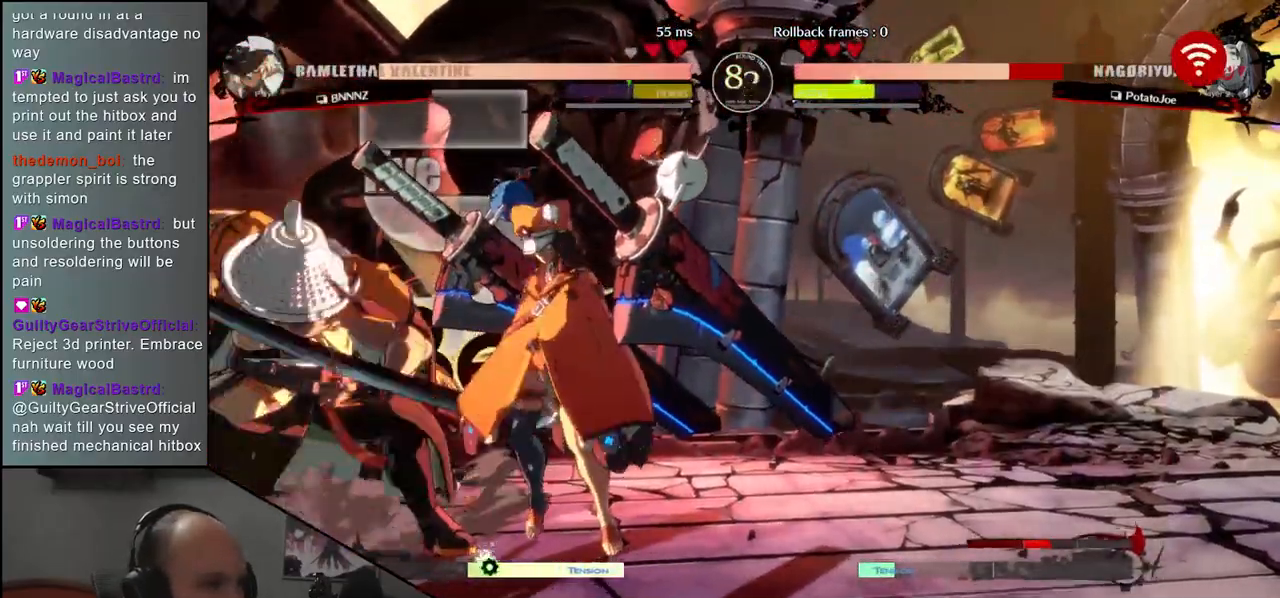
{"buttons": [], "left_stick": "center", "events": [[150, "left_stick", "down"], [200, "left_stick", "left"], [233, "L1", "down"], [283, "L1", "up"], [317, "left_stick", "center"]]}
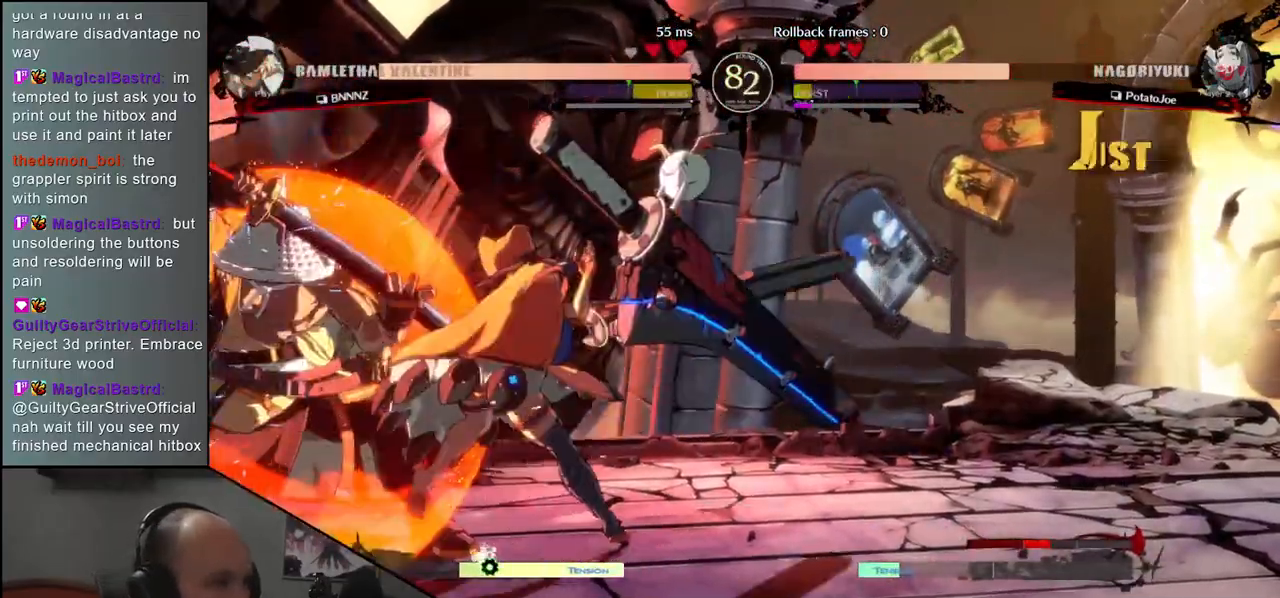
{"buttons": ["TRIANGLE"], "left_stick": "center", "events": [[283, "left_stick", "left"], [350, "left_stick", "center"], [467, "TRIANGLE", "down"]]}
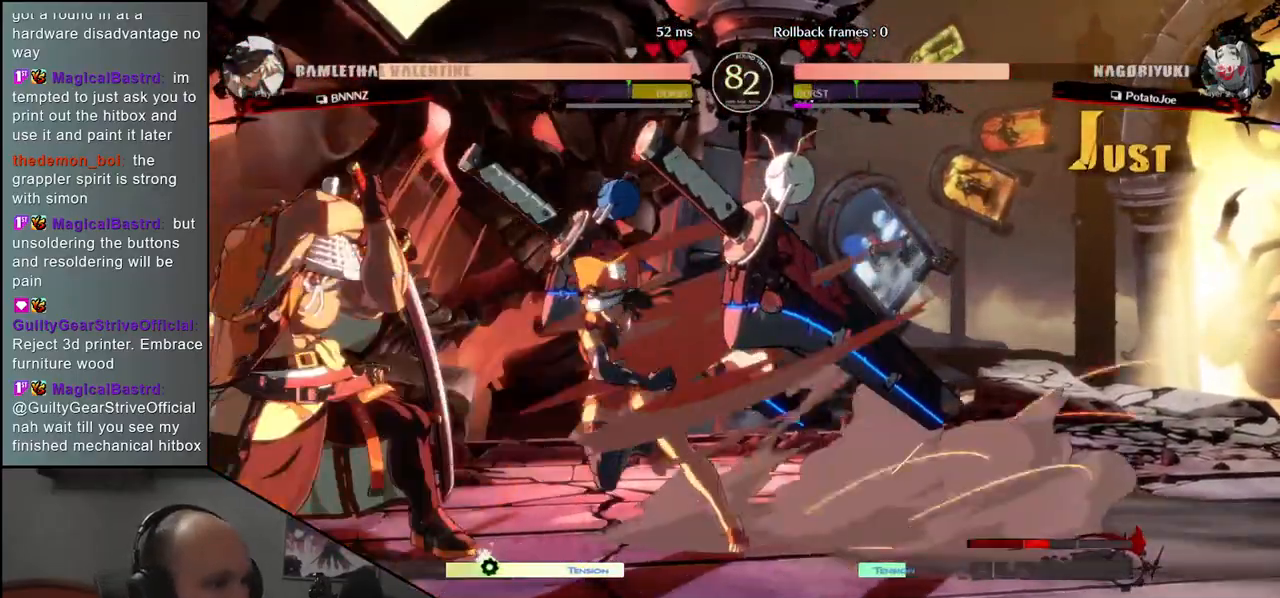
{"buttons": [], "left_stick": "center", "events": [[50, "TRIANGLE", "up"], [167, "TRIANGLE", "down"], [233, "TRIANGLE", "up"], [350, "TRIANGLE", "down"], [433, "TRIANGLE", "up"]]}
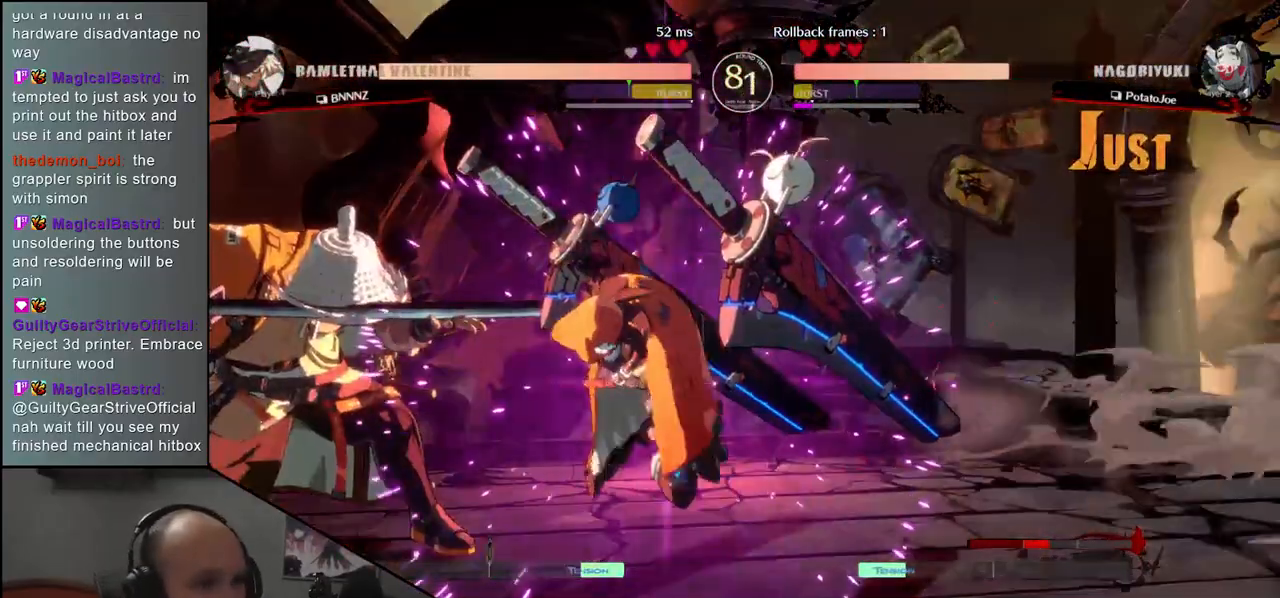
{"buttons": [], "left_stick": "center", "events": [[33, "left_stick", "left"], [117, "TRIANGLE", "down"], [217, "TRIANGLE", "up"], [217, "left_stick", "center"]]}
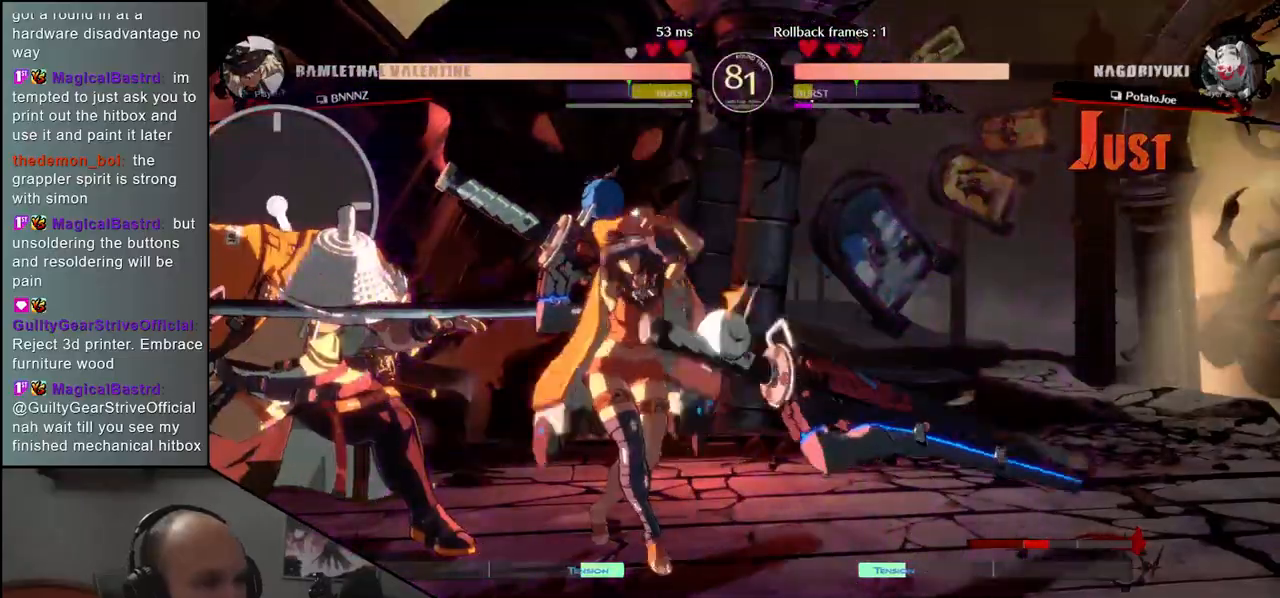
{"buttons": ["TRIANGLE"], "left_stick": "center", "events": [[33, "TRIANGLE", "down"], [117, "TRIANGLE", "up"], [250, "TRIANGLE", "down"], [333, "TRIANGLE", "up"], [450, "TRIANGLE", "down"]]}
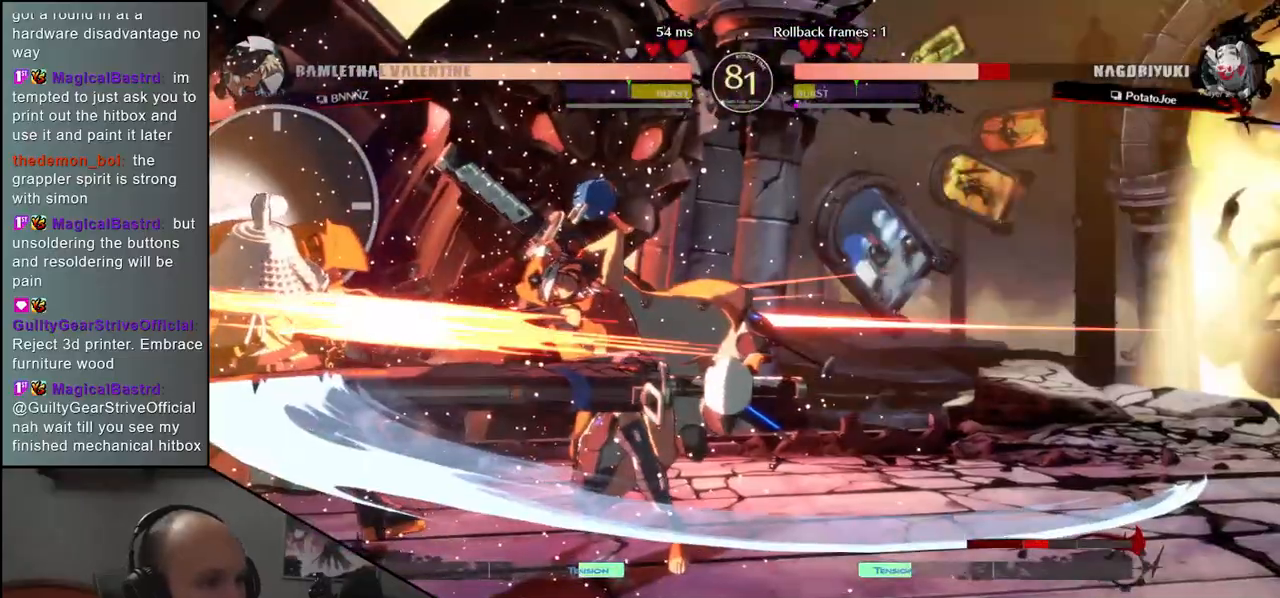
{"buttons": [], "left_stick": "left", "events": [[17, "left_stick", "left"], [67, "TRIANGLE", "up"]]}
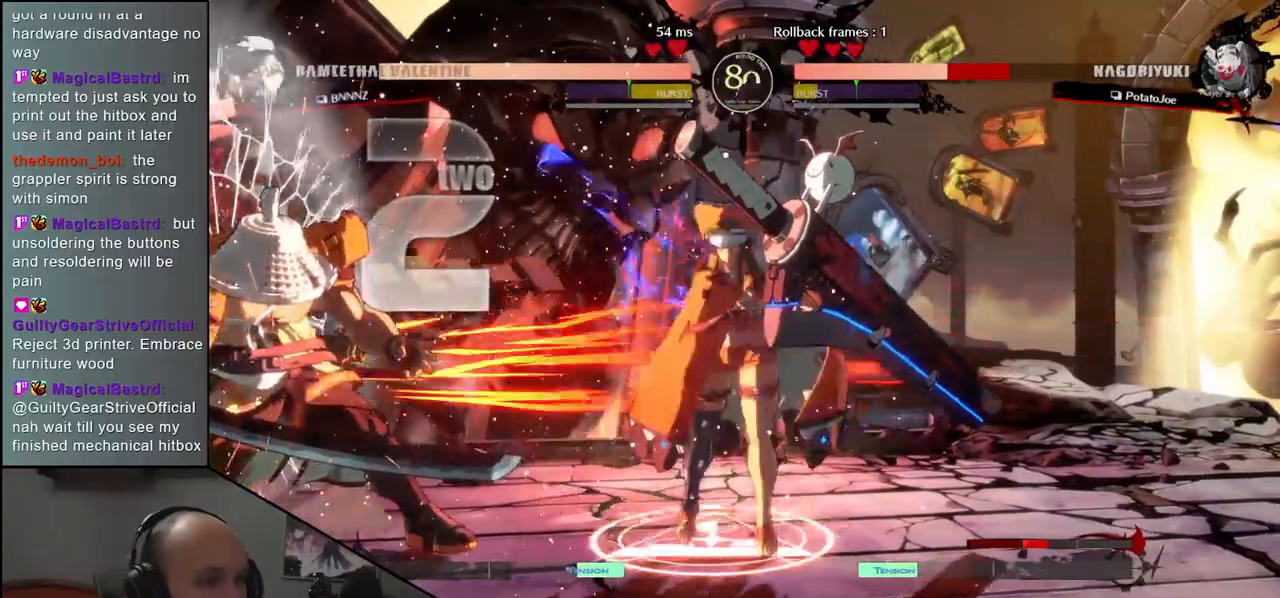
{"buttons": [], "left_stick": "left", "events": []}
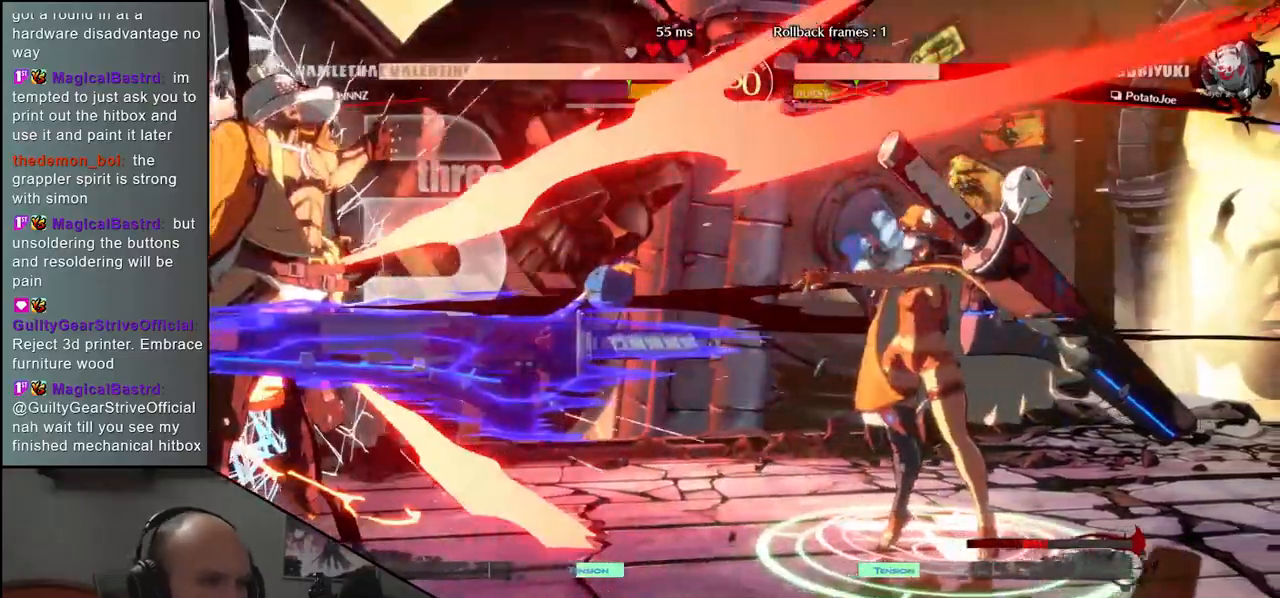
{"buttons": [], "left_stick": "left", "events": []}
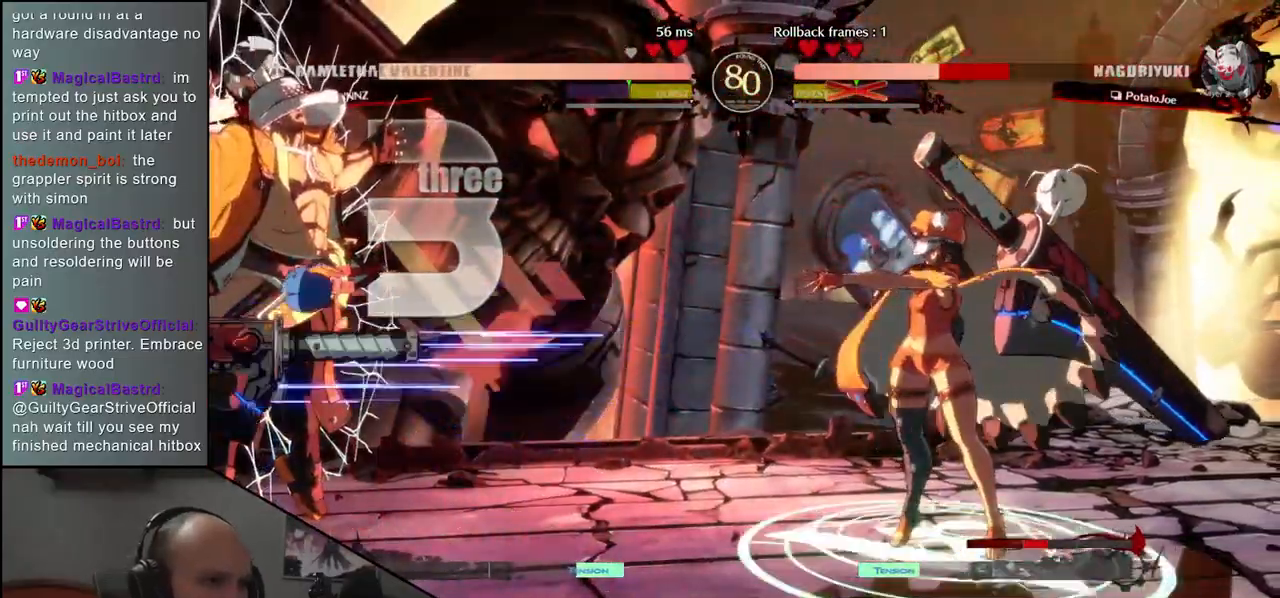
{"buttons": [], "left_stick": "left", "events": []}
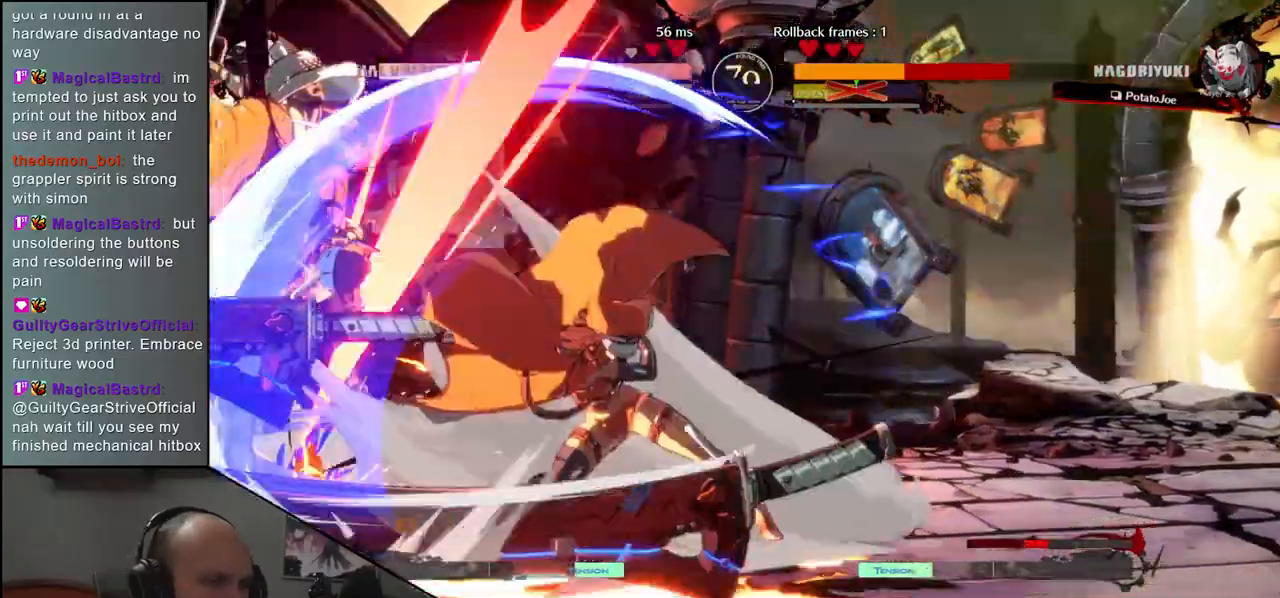
{"buttons": [], "left_stick": "left", "events": []}
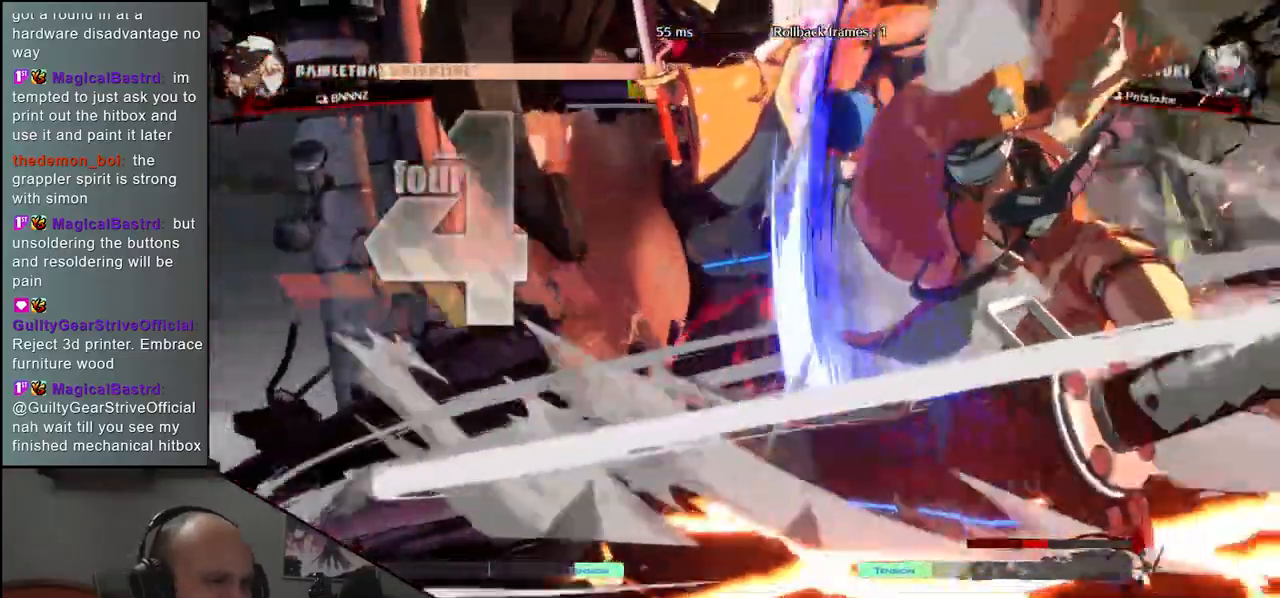
{"buttons": [], "left_stick": "left", "events": []}
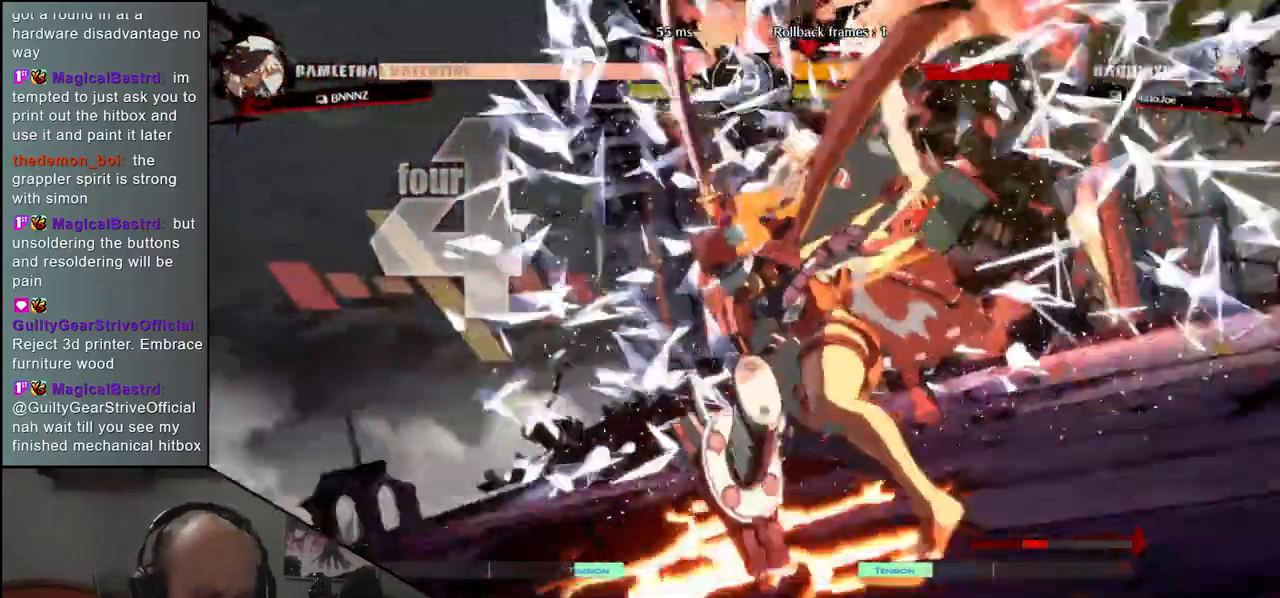
{"buttons": [], "left_stick": "left", "events": []}
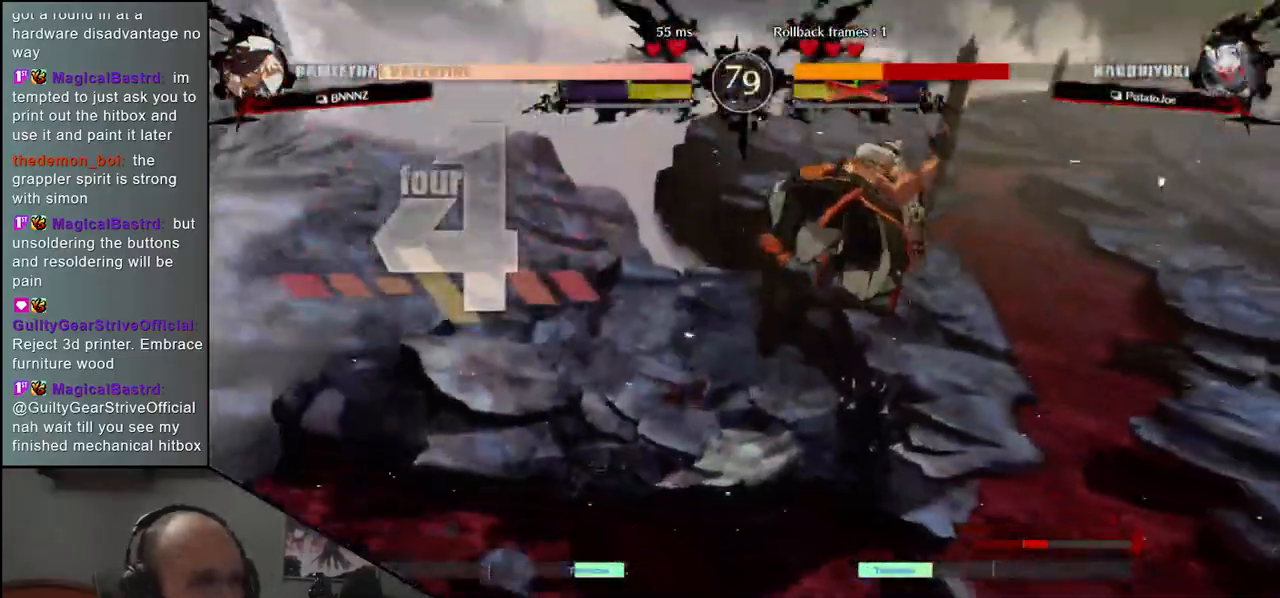
{"buttons": [], "left_stick": "left", "events": []}
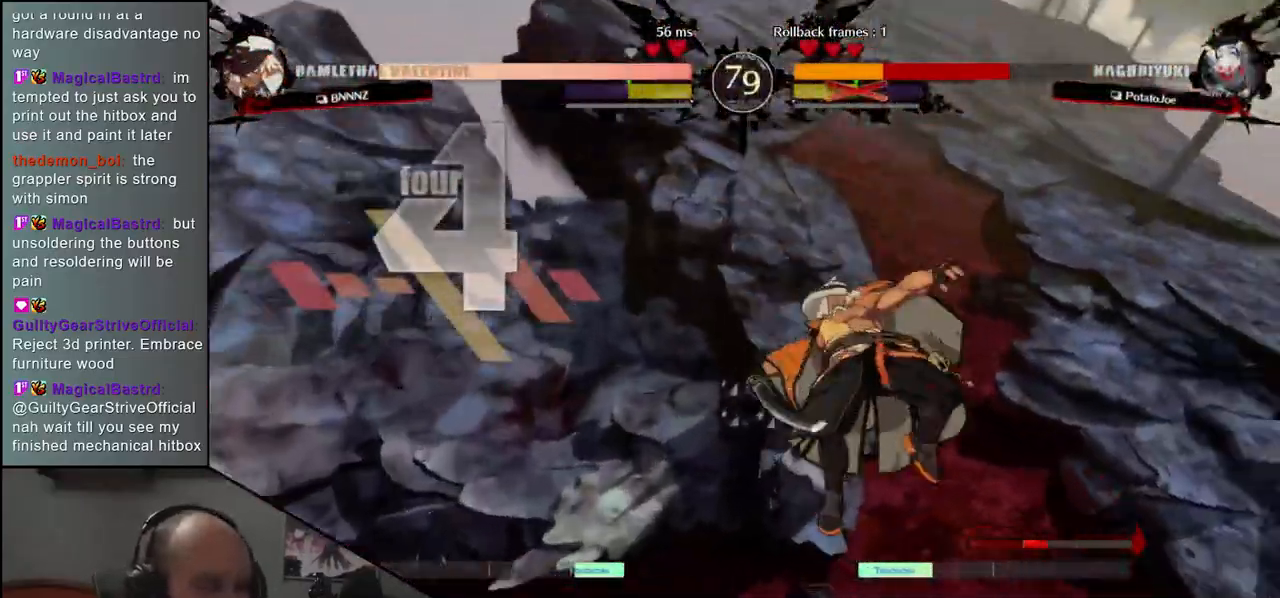
{"buttons": [], "left_stick": "left", "events": []}
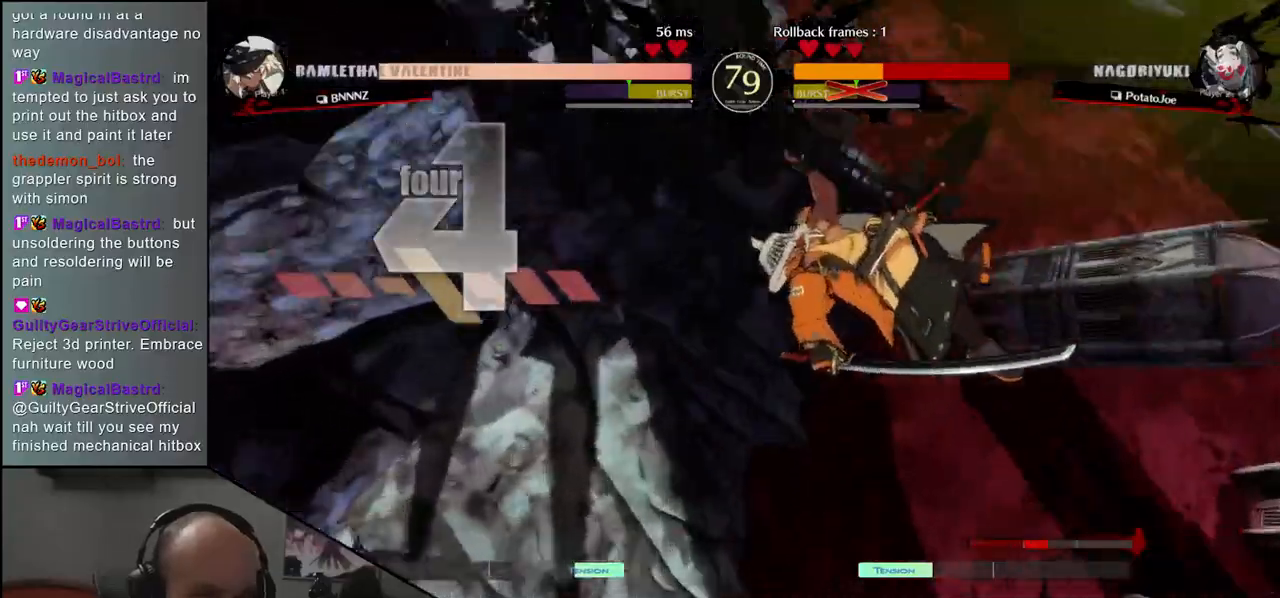
{"buttons": [], "left_stick": "left", "events": []}
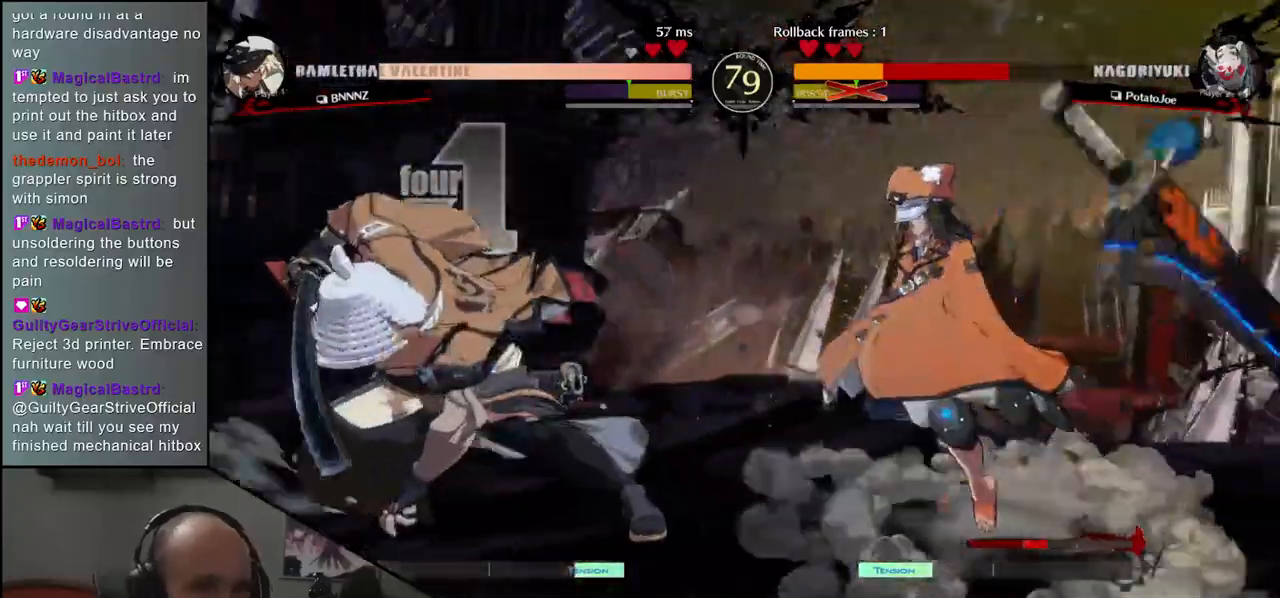
{"buttons": [], "left_stick": "left", "events": []}